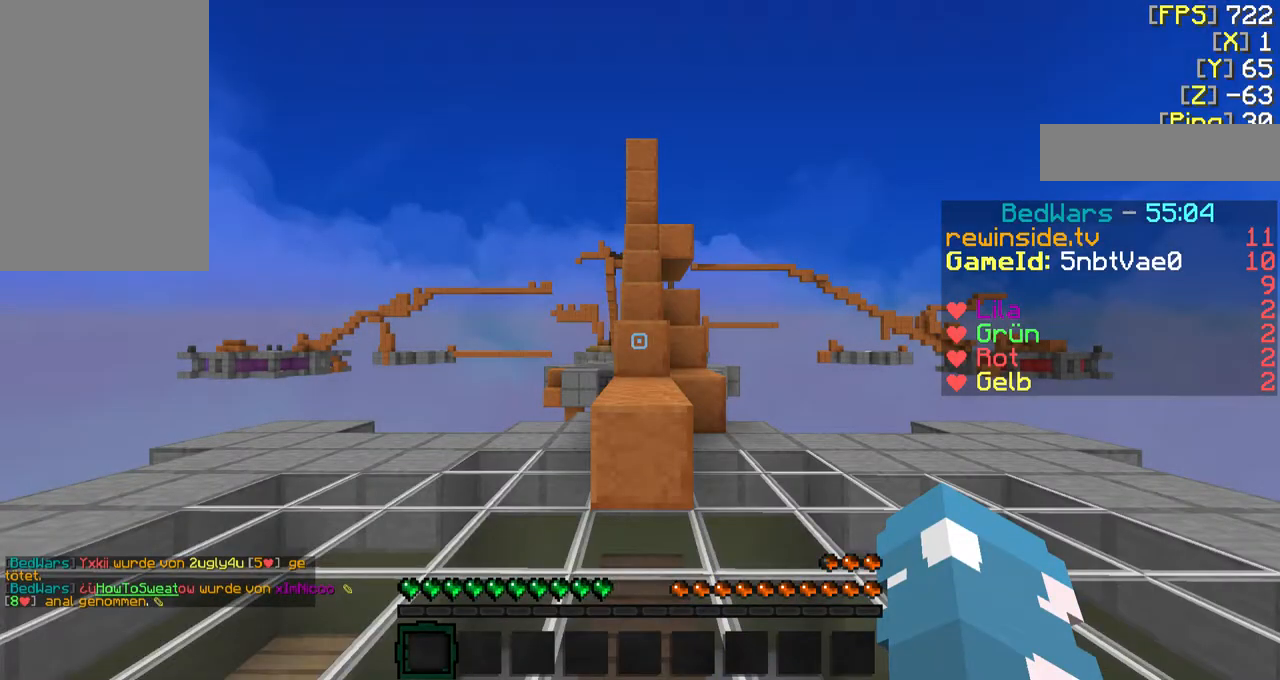
Gameplay with keyboard and mouse; each line is a JSON object with the keys and mouse buttons held at the frame after it. "events" lists presses ("down") and releases ("up") of "a", "d", "f", "q", "s", "shift", "w", "mouse_left" and "mouse_right" between this image and that frame as [ms after this image, input, new state], when the widget could be followed in between. "mouse_left", "mouse_right" = the "left", "right" buttons of the "mouse" list. No other keys are recorded. Fast repeated clicks can show as one long hold. Mouse movement is not recorded.
{"keys": ["f", "w"], "mouse": [], "events": [[33, "q", "up"], [300, "f", "down"], [300, "w", "down"]]}
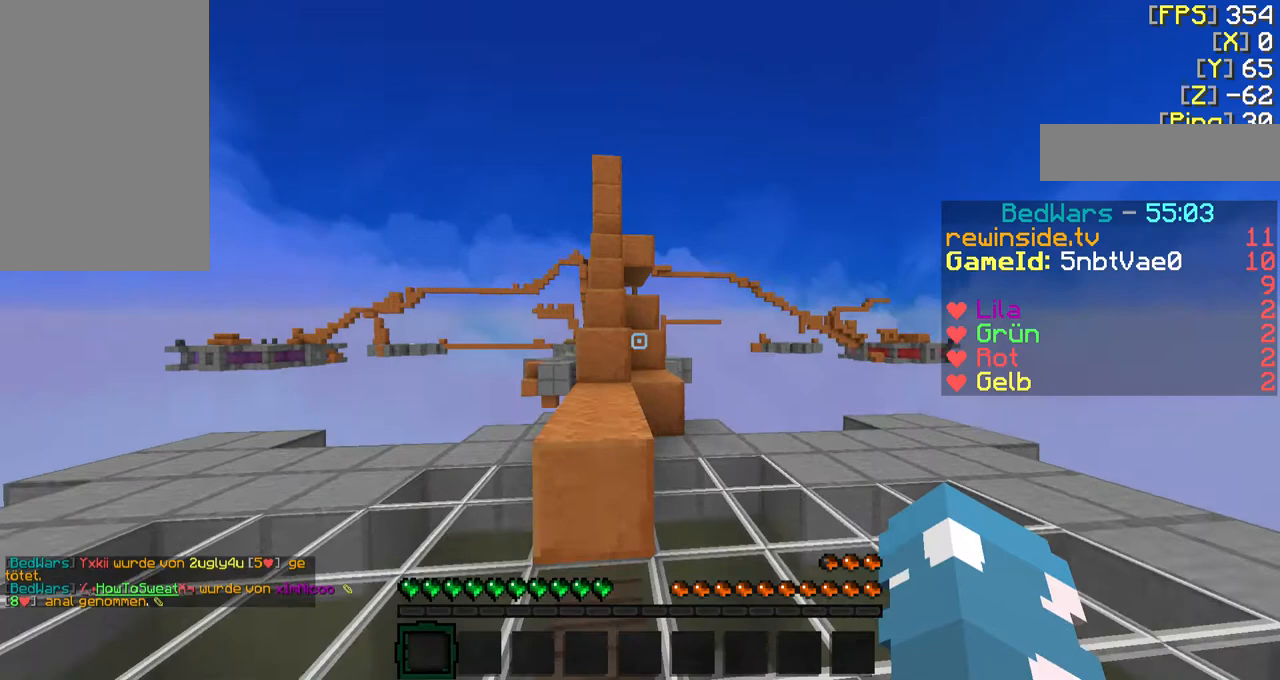
{"keys": ["f", "w"], "mouse": [], "events": [[133, "a", "down"], [300, "a", "up"]]}
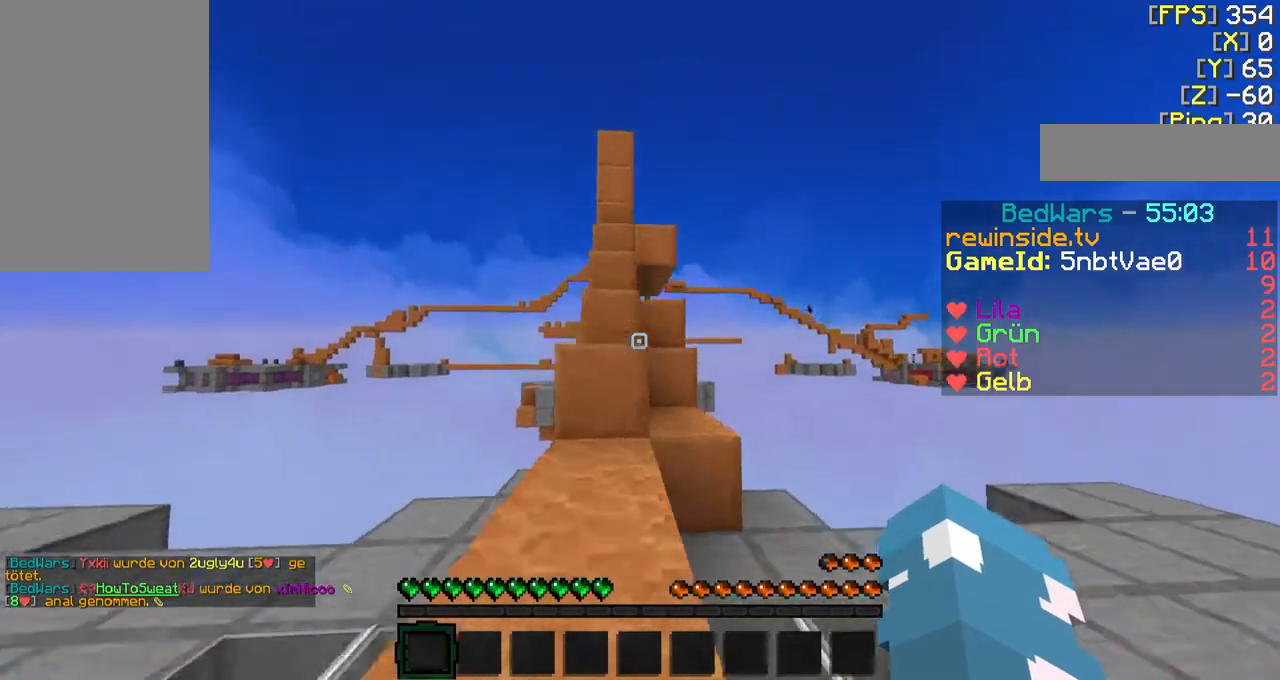
{"keys": ["f", "w"], "mouse": [], "events": [[100, "mouse_left", "down"], [100, "mouse_right", "down"], [233, "mouse_left", "up"], [233, "mouse_right", "up"]]}
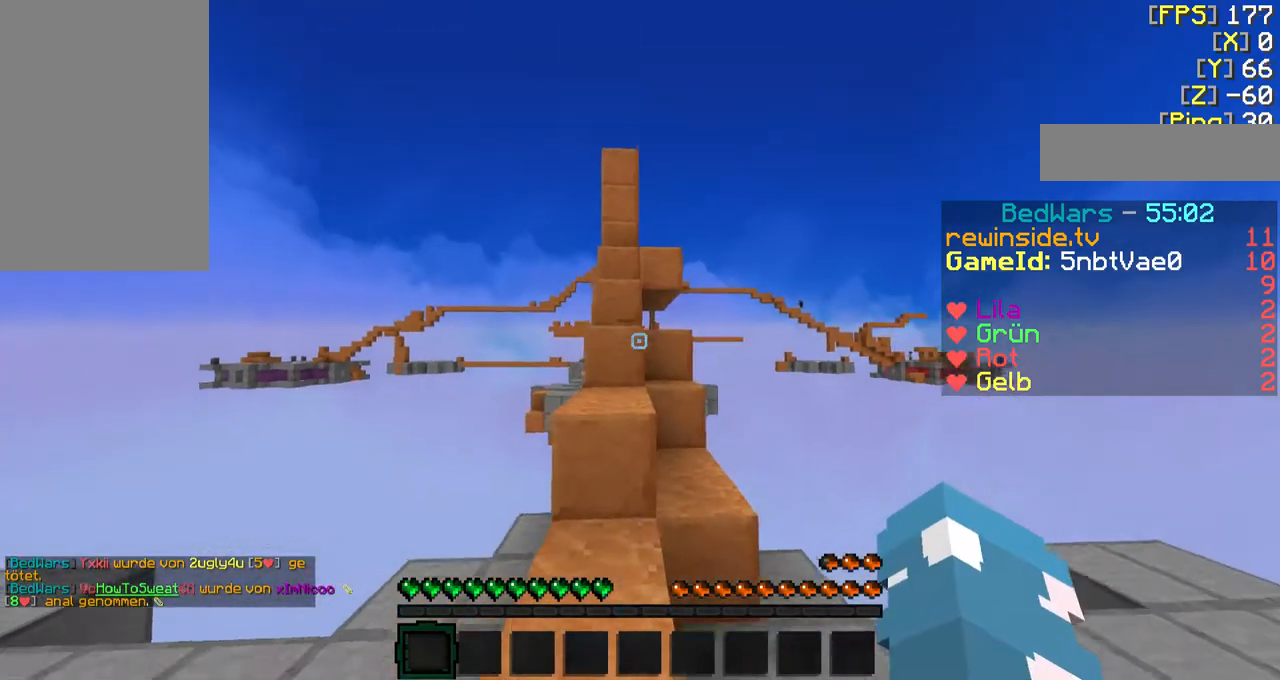
{"keys": [], "mouse": [], "events": [[200, "mouse_left", "down"], [233, "mouse_right", "down"], [333, "mouse_left", "up"], [333, "mouse_right", "up"], [433, "f", "up"], [433, "w", "up"]]}
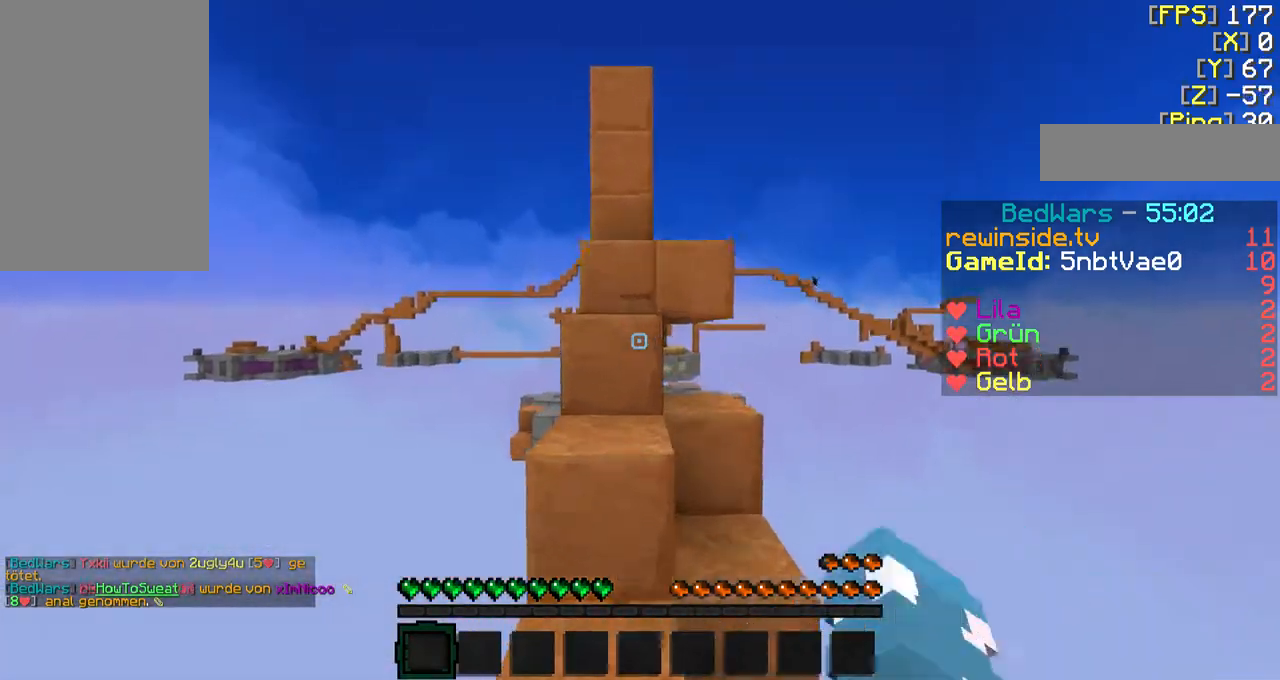
{"keys": [], "mouse": [], "events": [[100, "w", "down"], [333, "w", "up"]]}
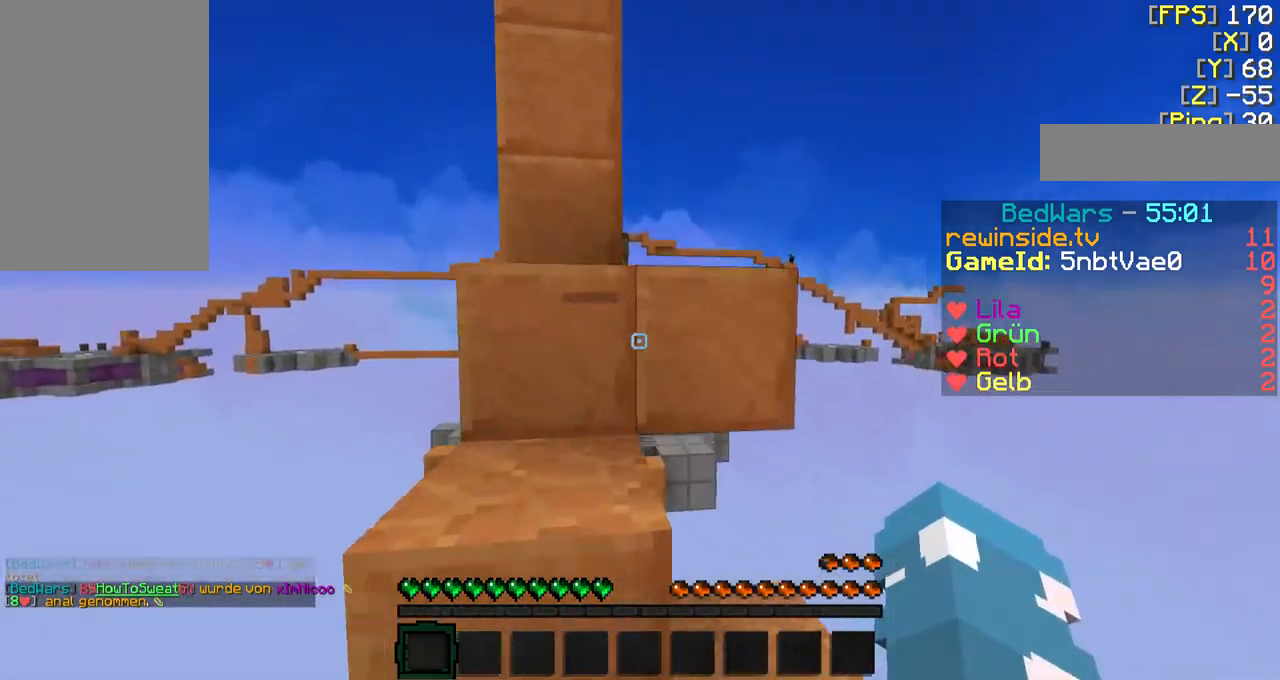
{"keys": ["f", "w"], "mouse": [], "events": [[33, "w", "down"], [200, "w", "up"], [433, "f", "down"], [433, "w", "down"]]}
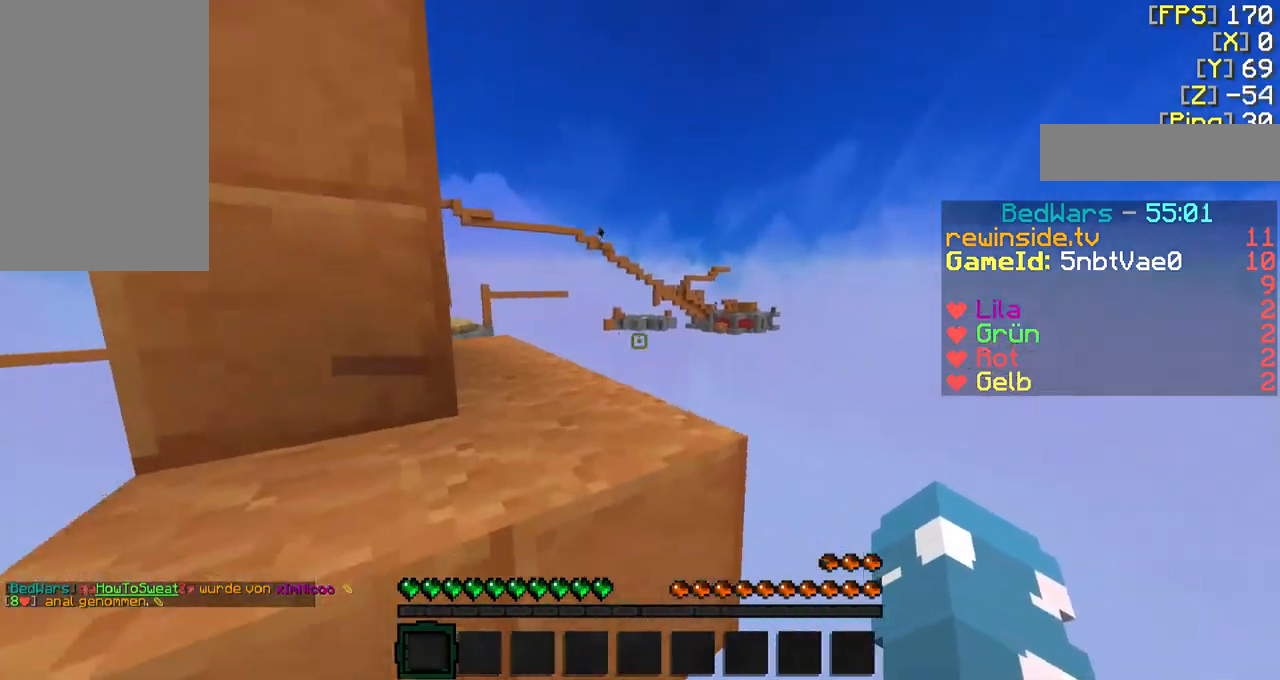
{"keys": ["f", "w"], "mouse": [], "events": []}
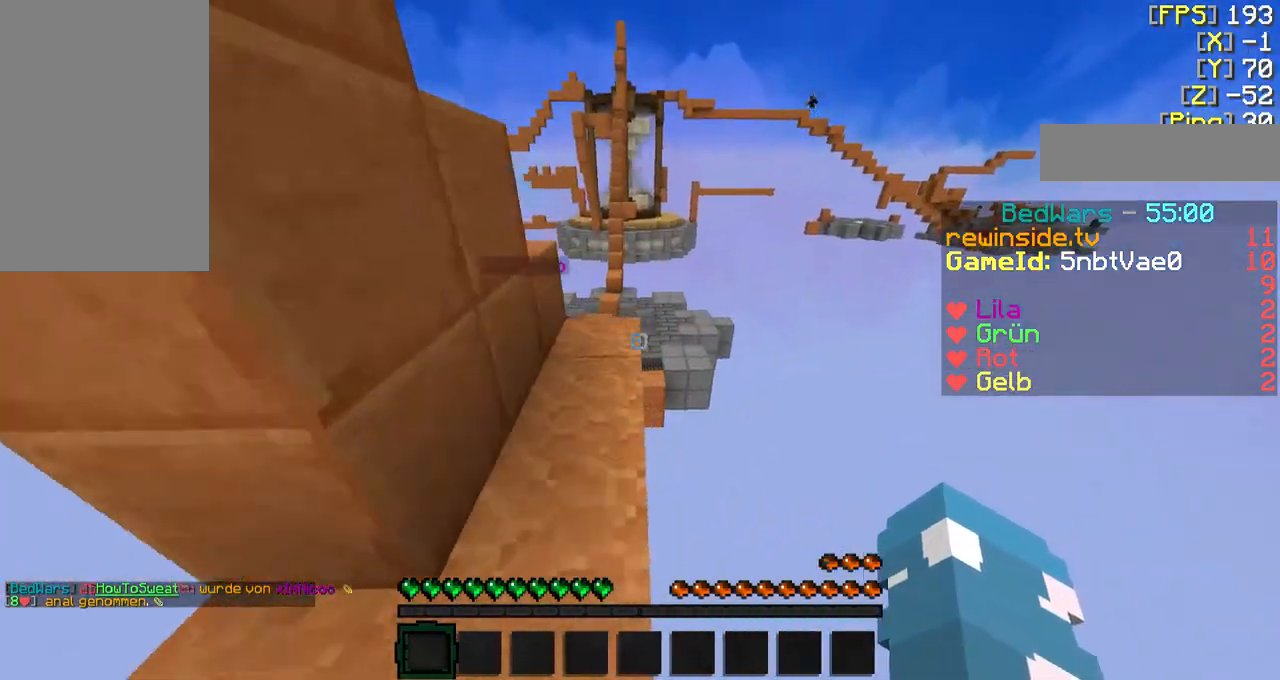
{"keys": ["d", "f", "w"], "mouse": ["left"], "events": [[500, "d", "down"], [500, "mouse_left", "down"]]}
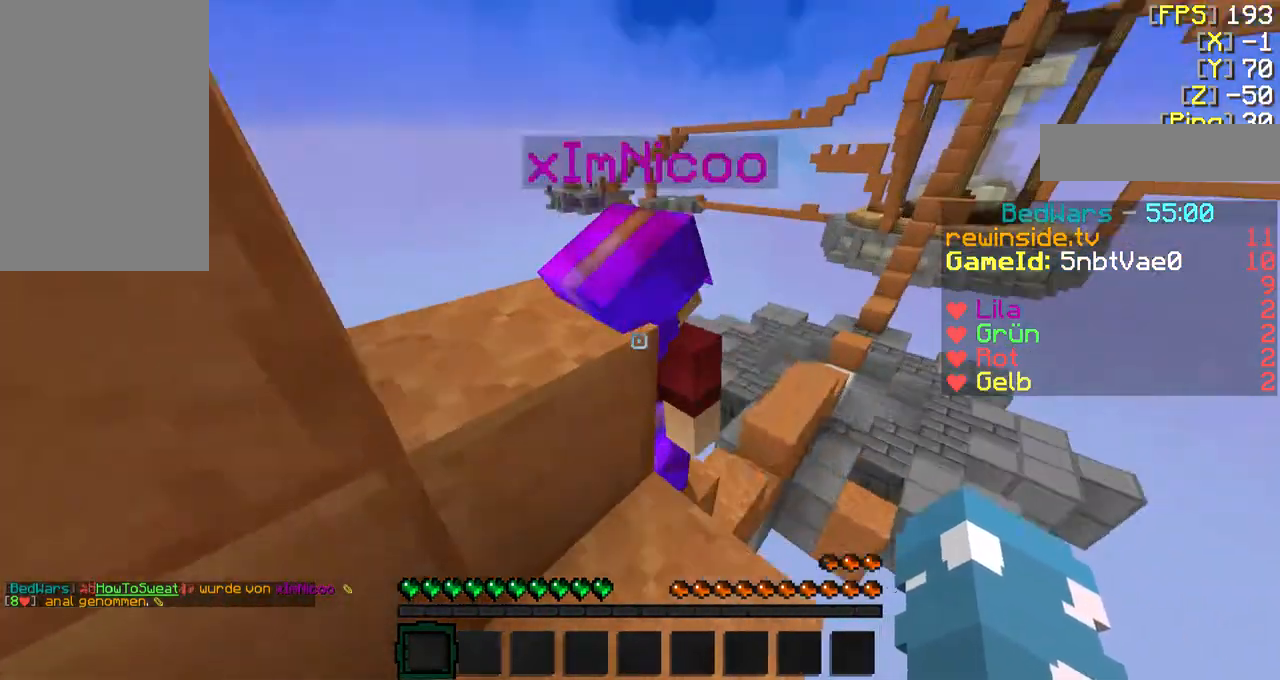
{"keys": ["a"], "mouse": [], "events": [[100, "d", "up"], [100, "f", "up"], [100, "mouse_left", "up"], [100, "w", "up"], [133, "mouse_left", "down"], [233, "a", "down"], [233, "mouse_left", "up"]]}
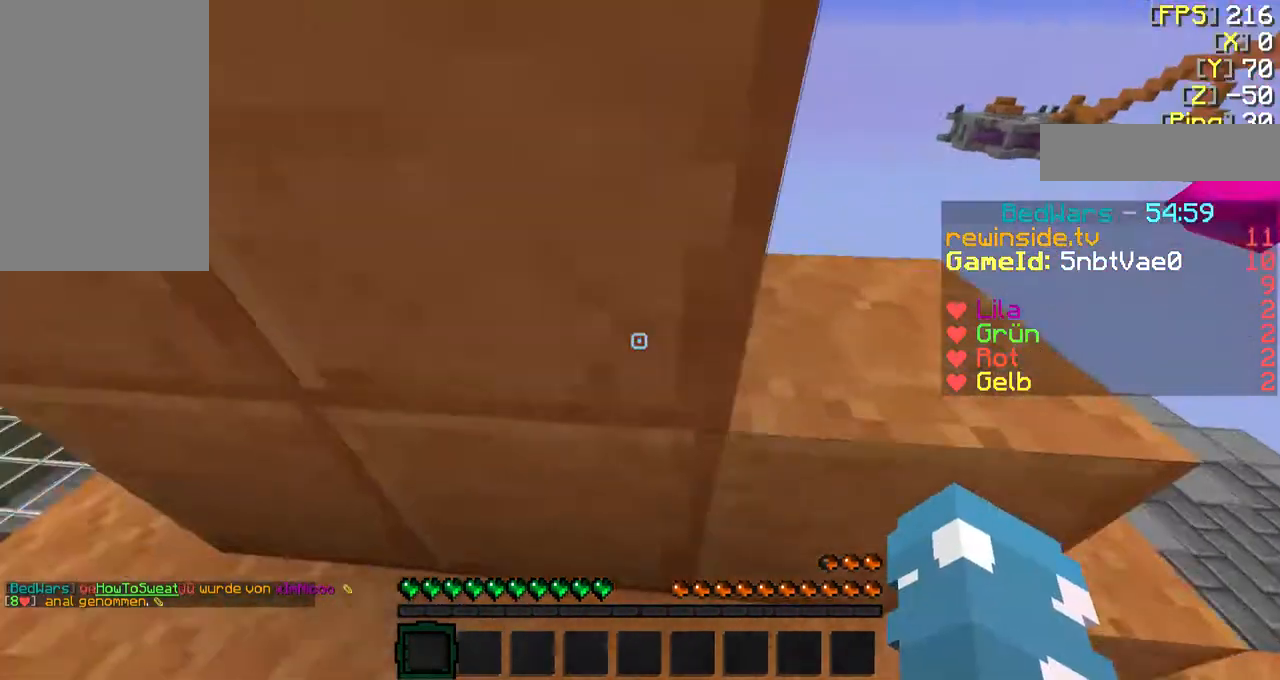
{"keys": ["w"], "mouse": [], "events": [[100, "a", "up"], [333, "w", "down"]]}
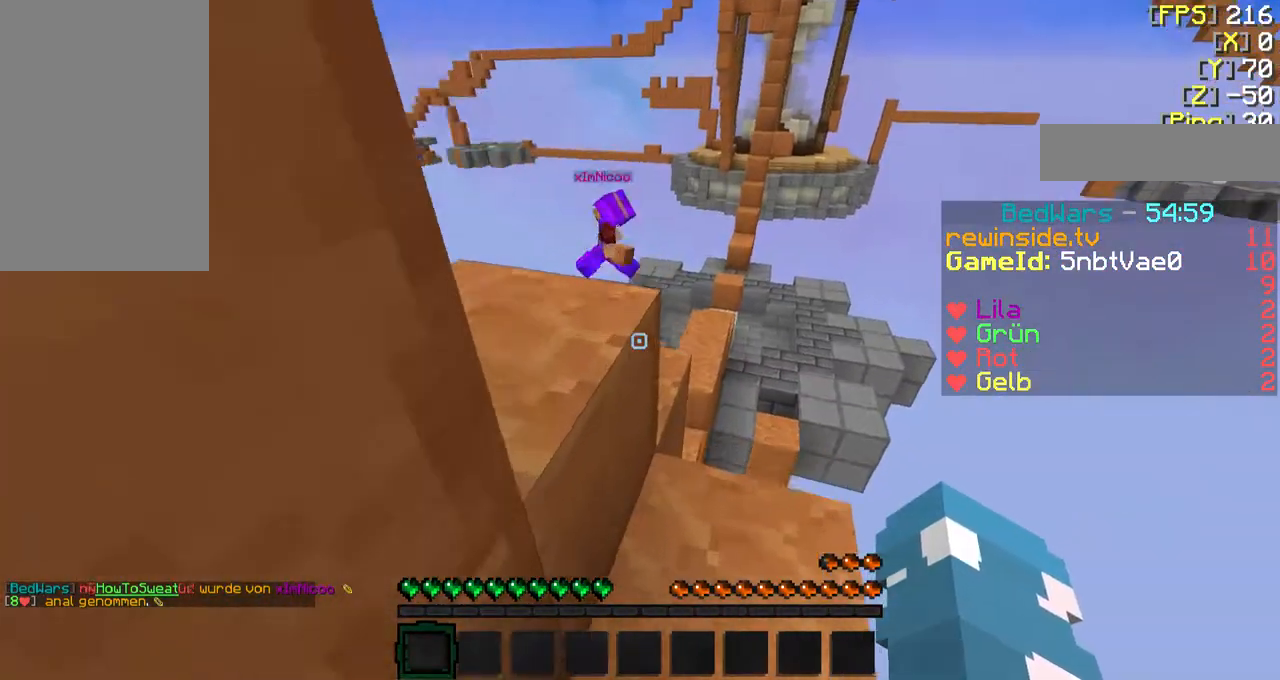
{"keys": [], "mouse": [], "events": [[100, "a", "down"], [300, "w", "up"], [500, "a", "up"]]}
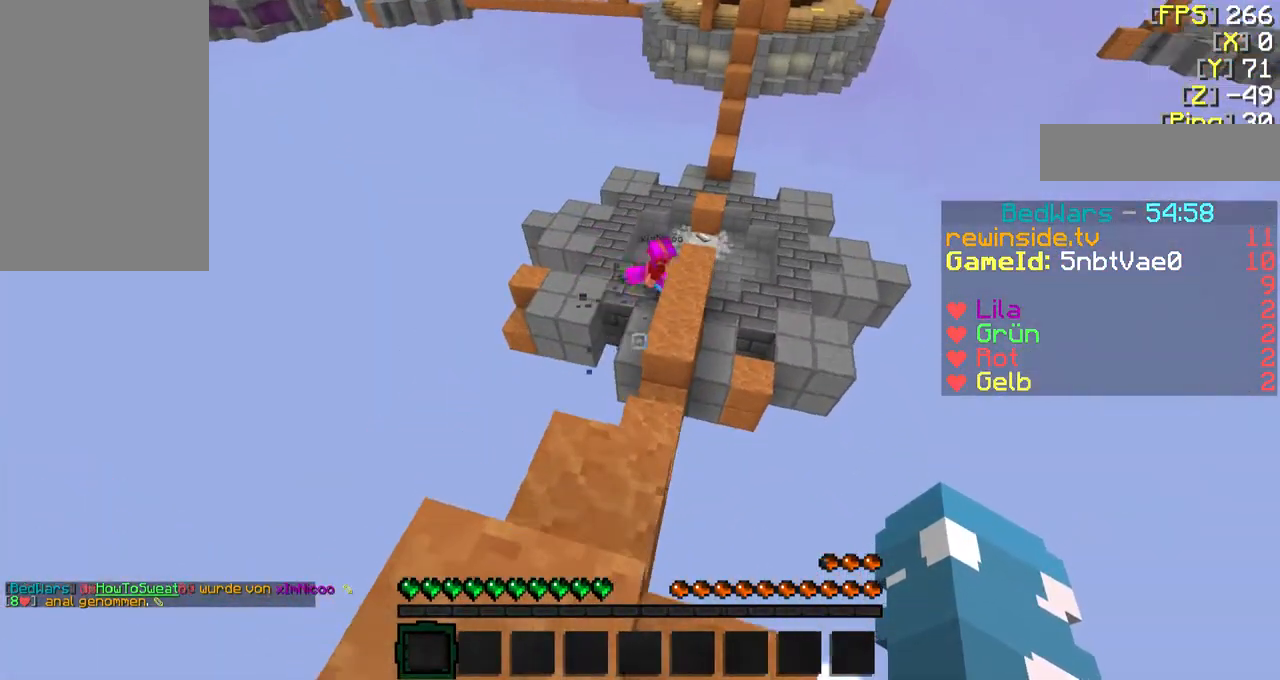
{"keys": ["s"], "mouse": [], "events": [[133, "s", "down"], [300, "s", "up"], [433, "s", "down"]]}
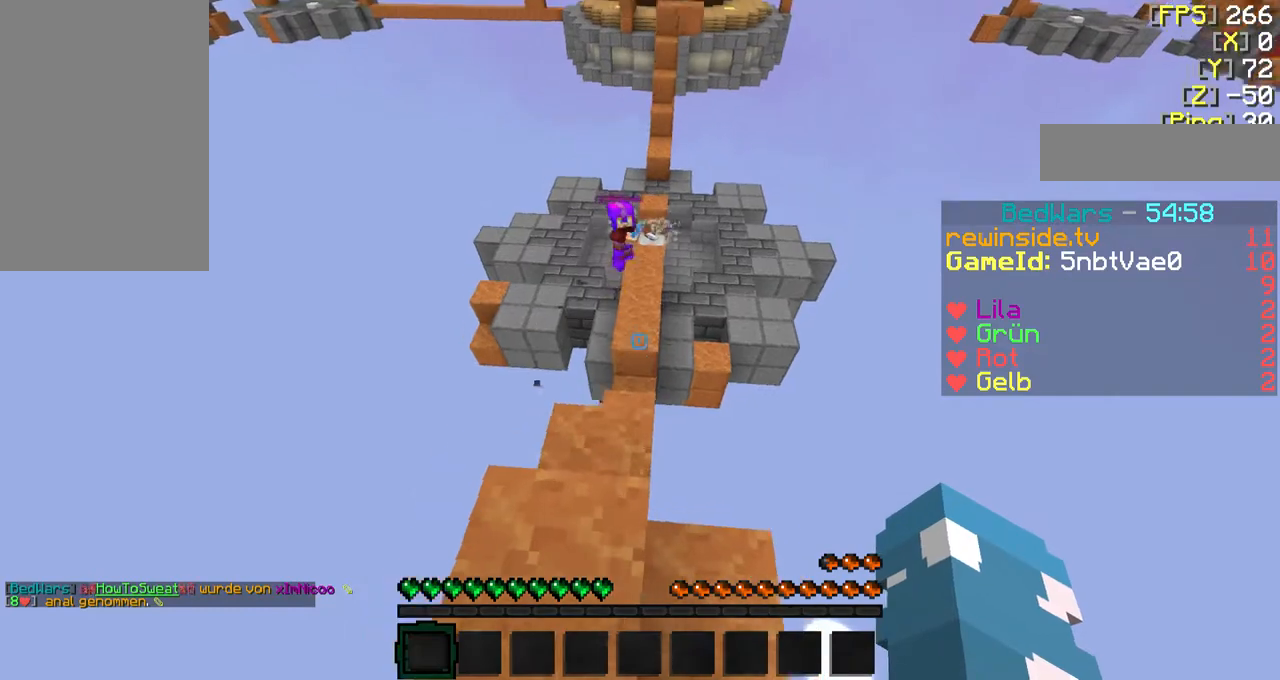
{"keys": [], "mouse": [], "events": [[233, "s", "up"]]}
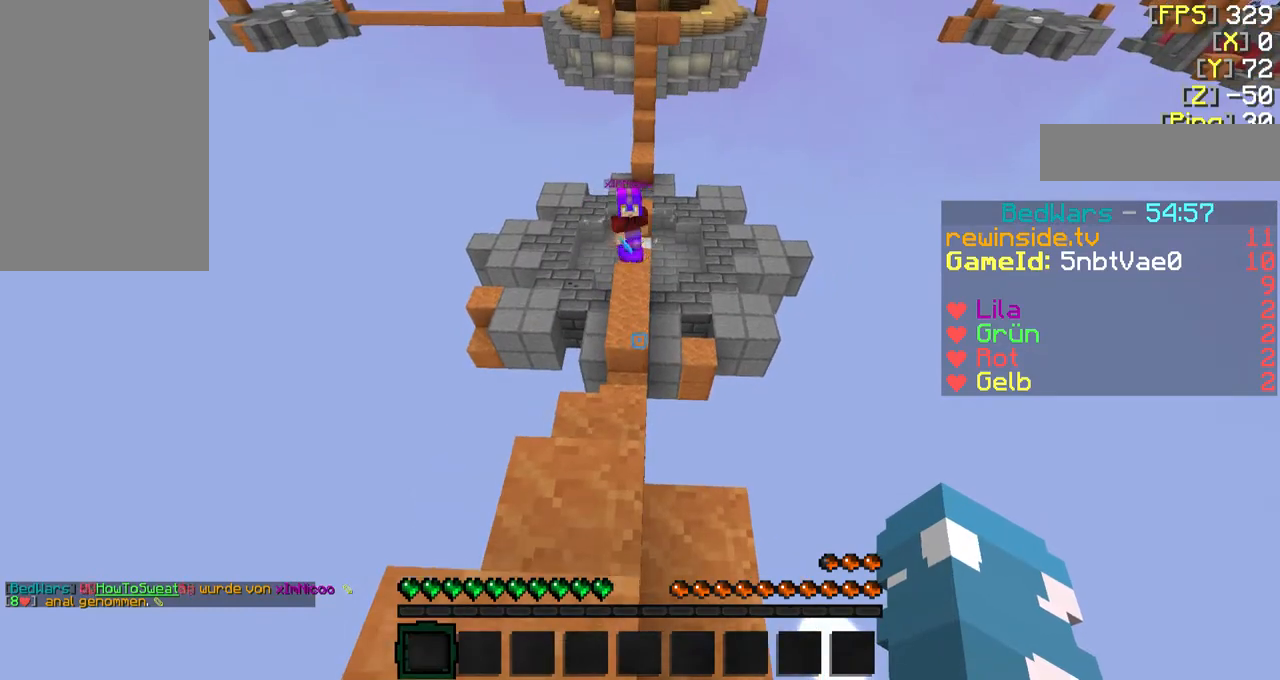
{"keys": [], "mouse": [], "events": [[200, "s", "down"], [300, "s", "up"]]}
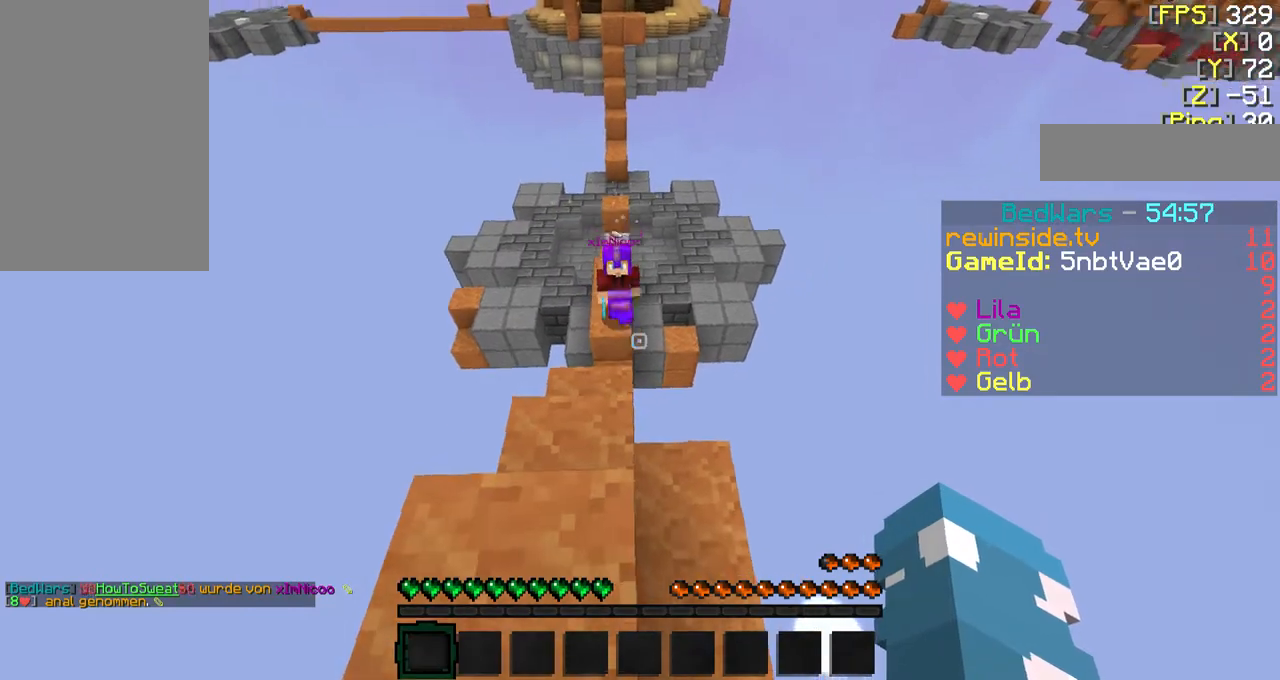
{"keys": ["d", "f", "w"], "mouse": [], "events": [[100, "f", "down"], [100, "w", "down"], [467, "d", "down"]]}
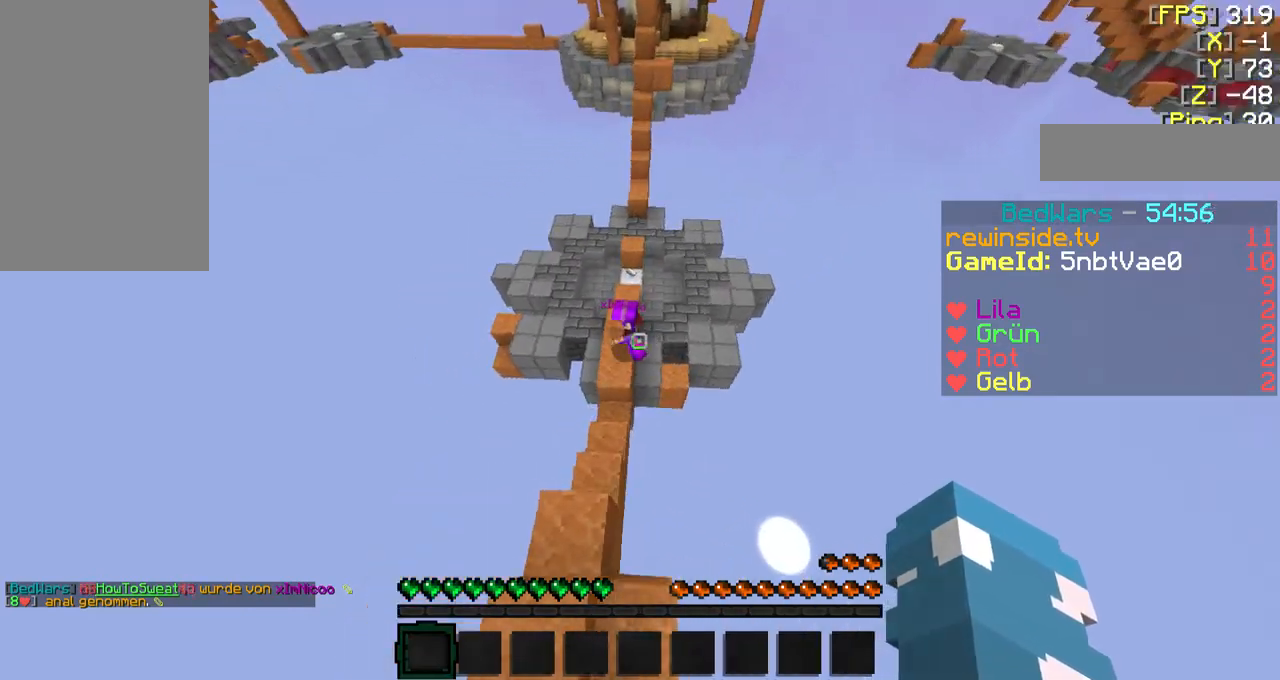
{"keys": ["f", "w"], "mouse": [], "events": [[267, "d", "up"]]}
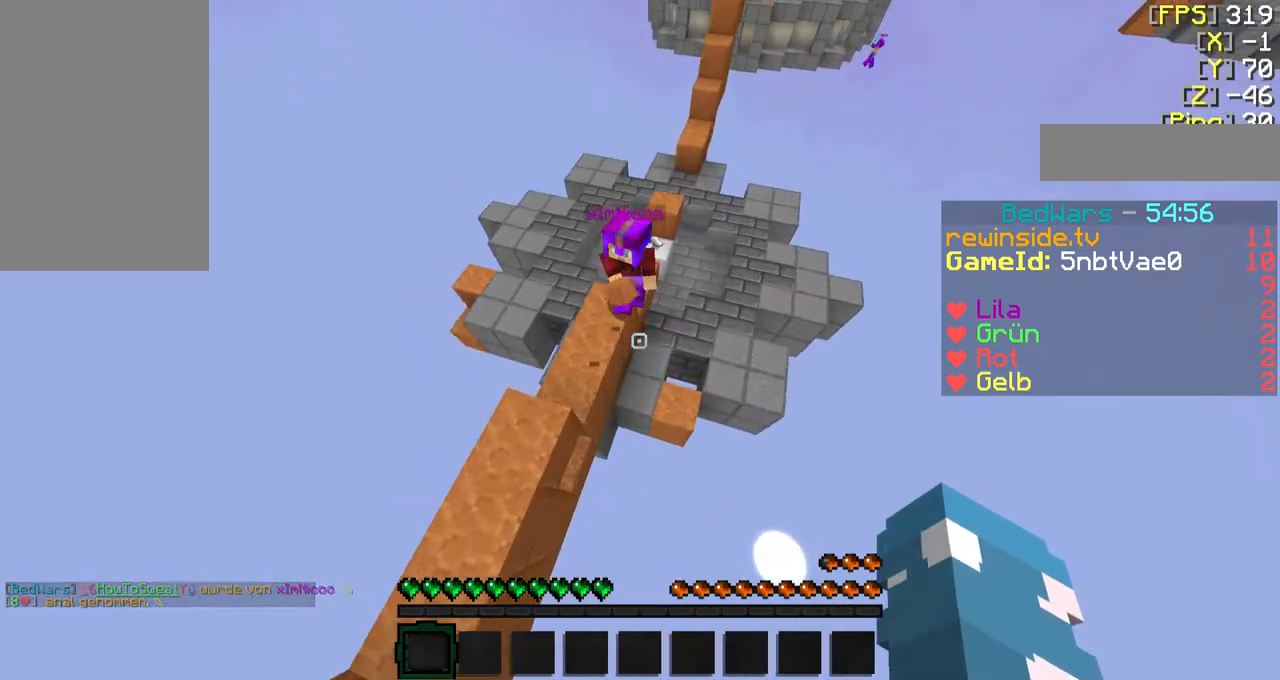
{"keys": ["d", "f", "w"], "mouse": ["left"], "events": [[467, "mouse_left", "down"], [500, "d", "down"]]}
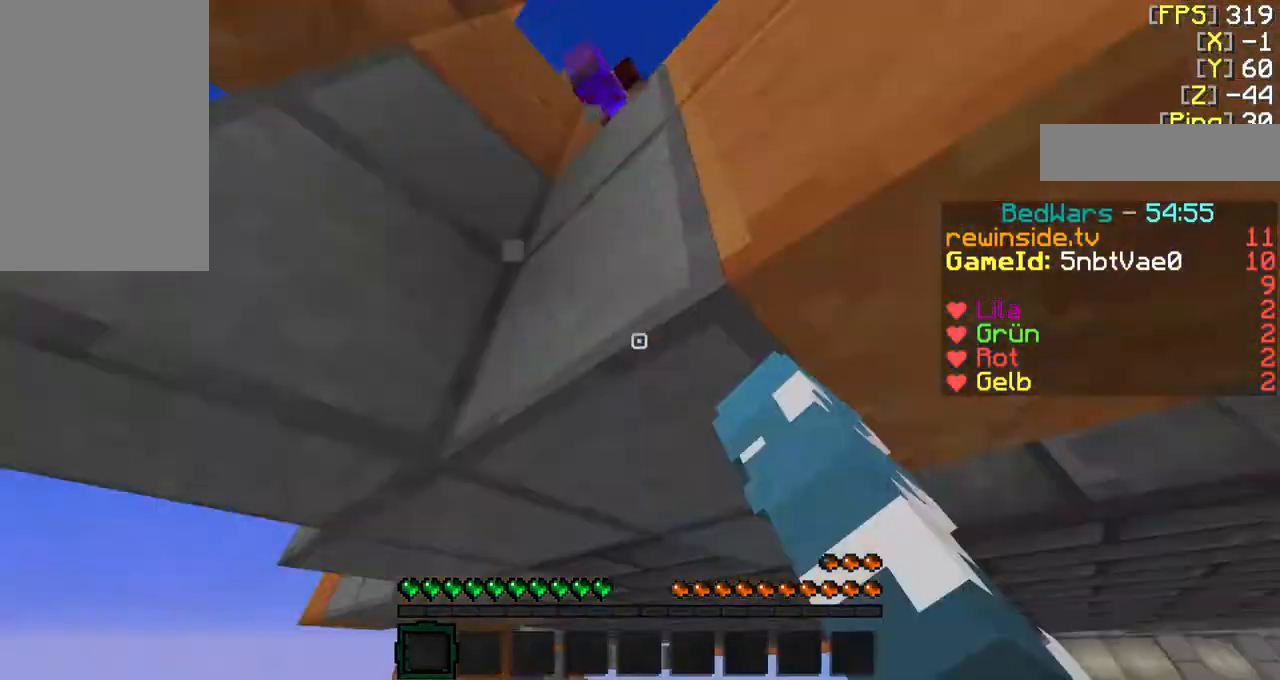
{"keys": [], "mouse": [], "events": [[100, "mouse_left", "up"], [167, "mouse_left", "down"], [200, "d", "up"], [267, "f", "up"], [300, "mouse_left", "up"], [300, "w", "up"]]}
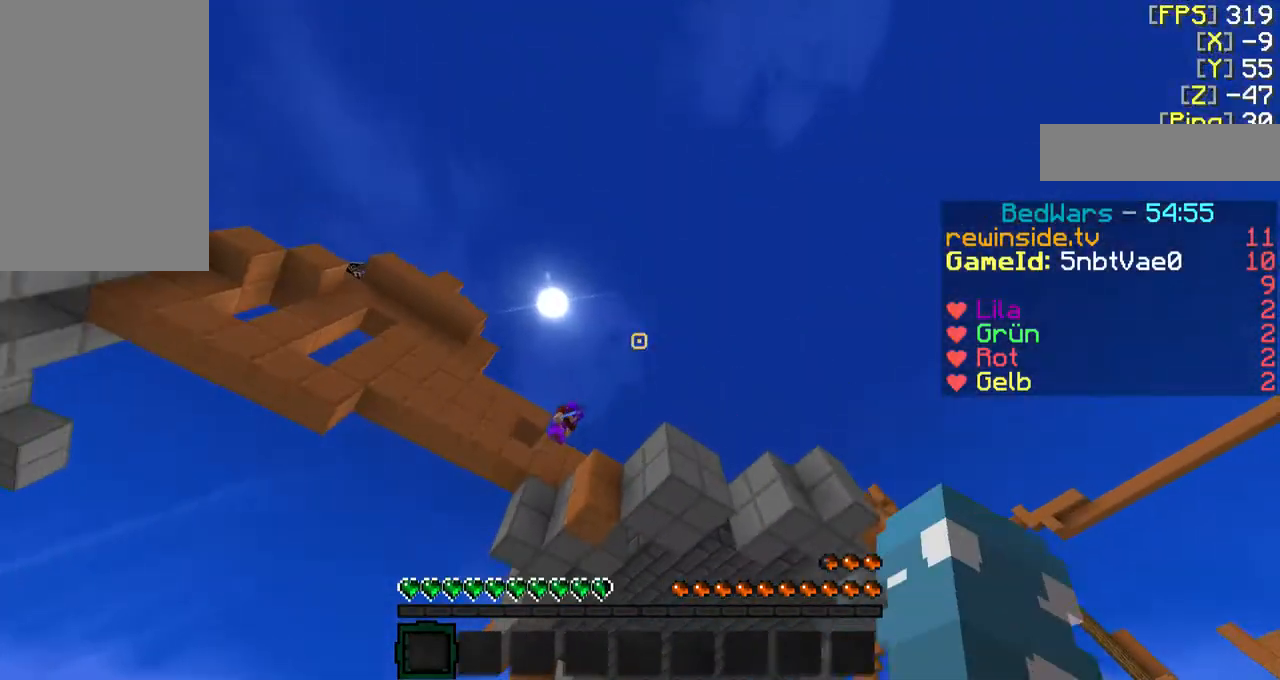
{"keys": [], "mouse": [], "events": []}
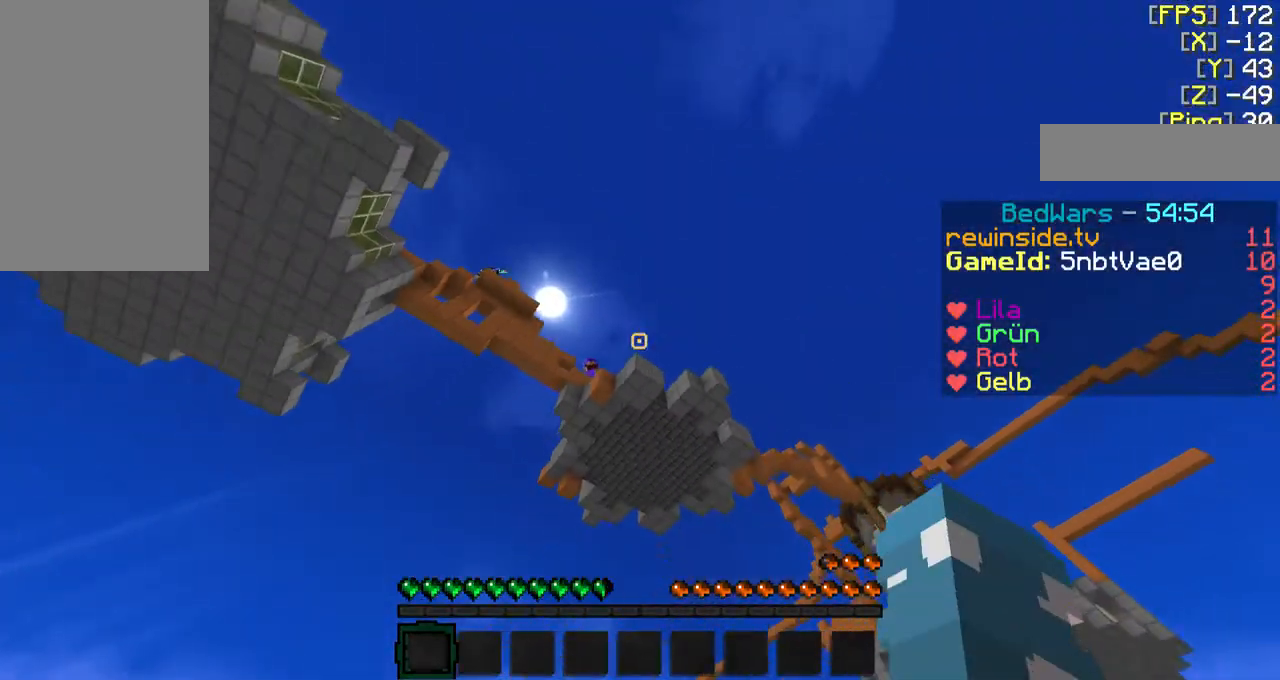
{"keys": [], "mouse": [], "events": []}
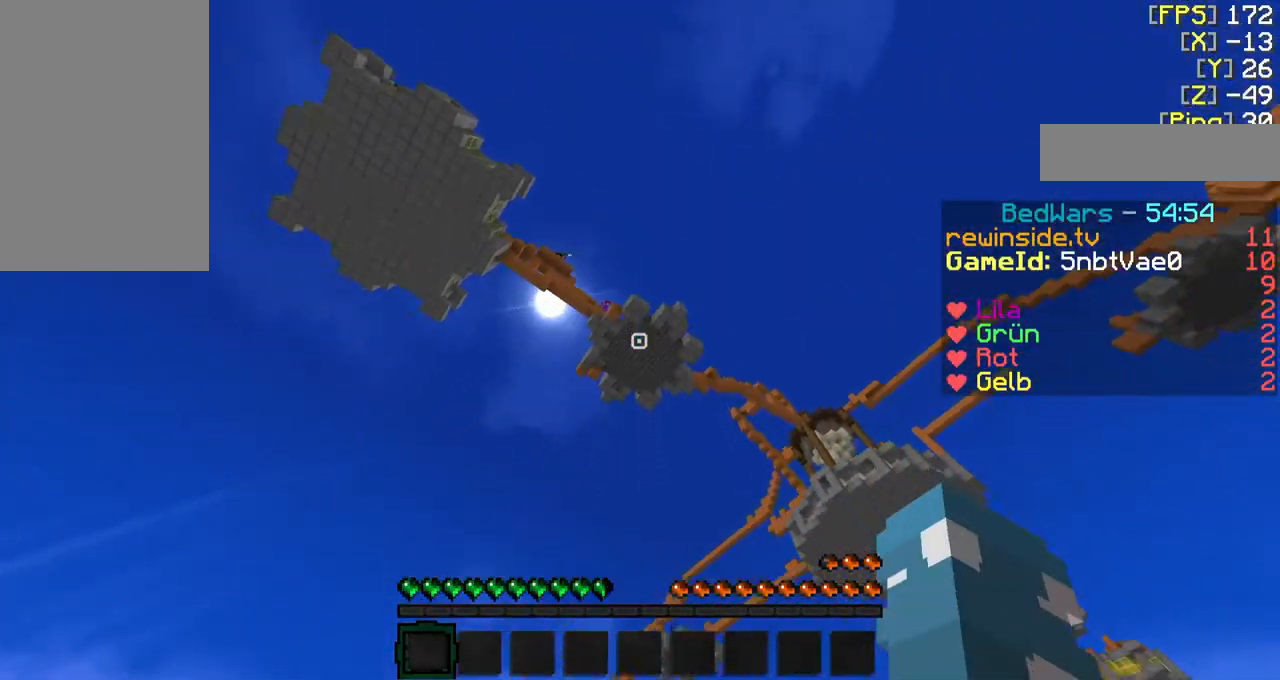
{"keys": [], "mouse": [], "events": []}
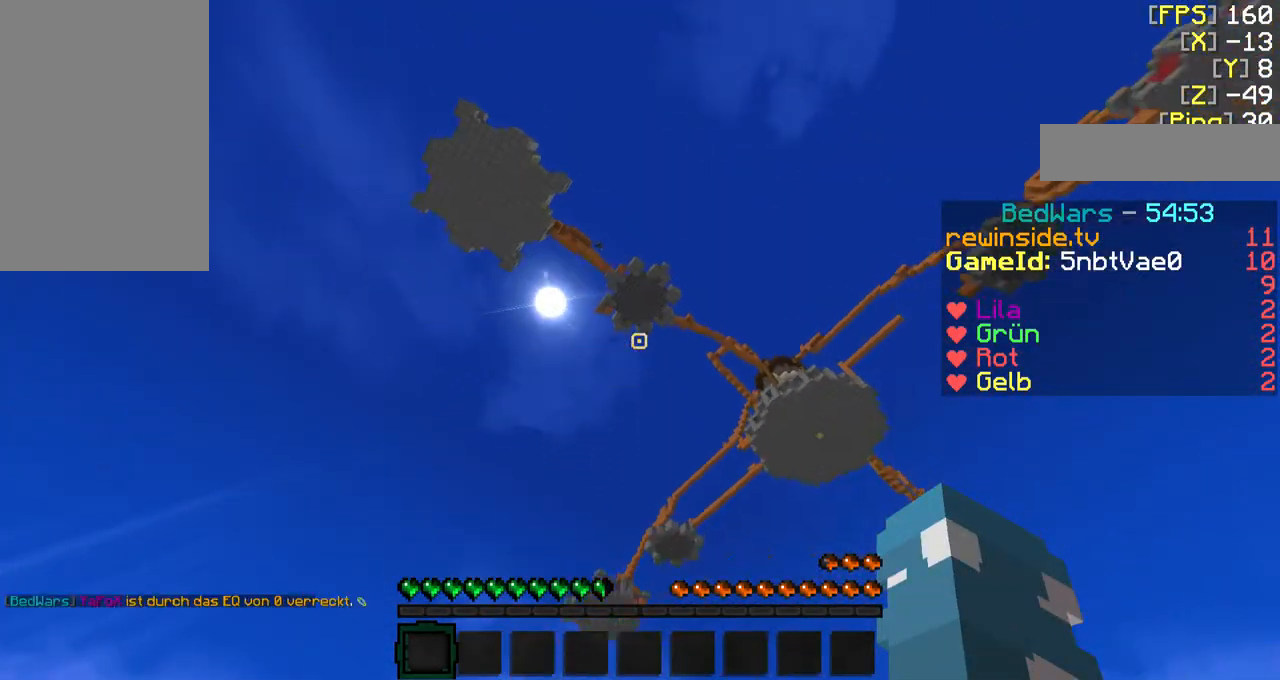
{"keys": [], "mouse": [], "events": []}
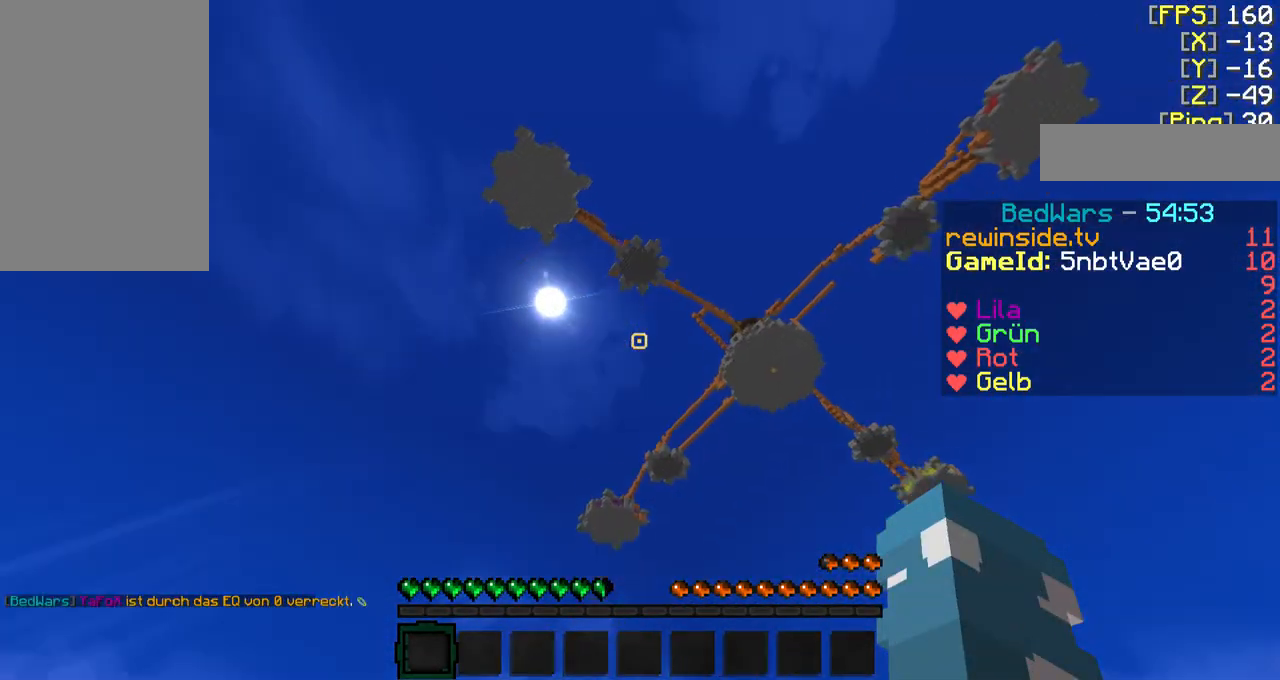
{"keys": [], "mouse": [], "events": []}